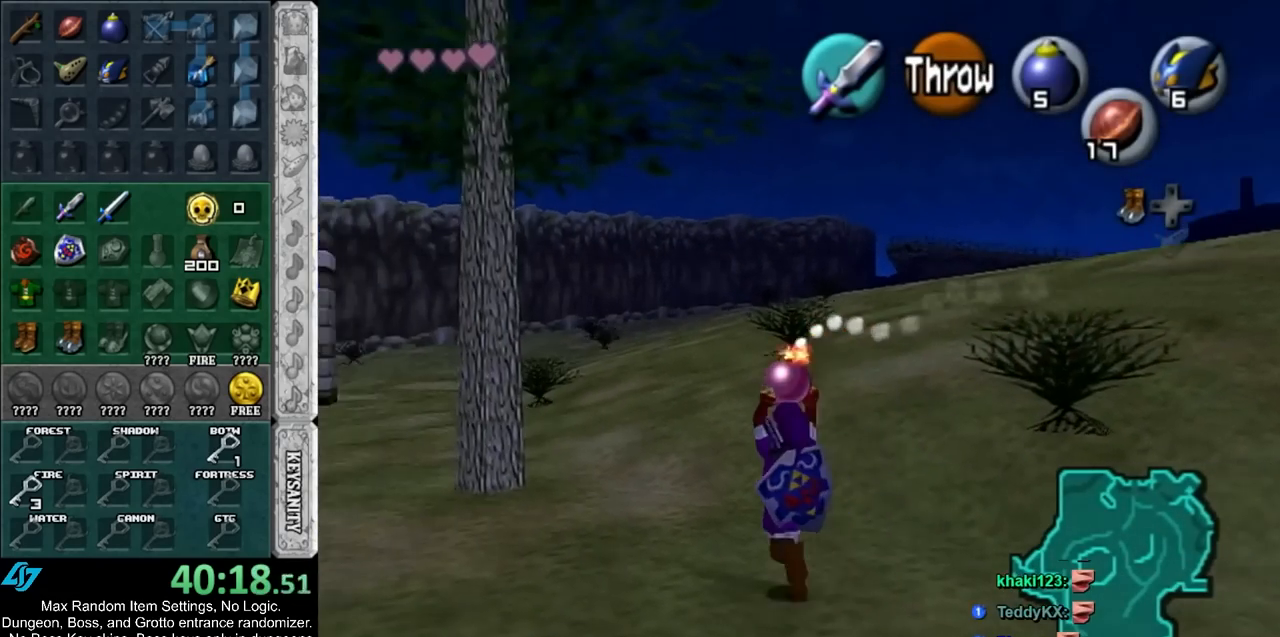
Gameplay with a controller (Nintendo layout); each line is a JSON object with the inputs held at the frame after it. "events" lists button and stick changes between this image and that frame as [ms after this image, input, new state], when the widget could be followed in between. Not read: L3 R3 right_stick.
{"buttons": ["L1"], "left_stick": "down", "events": [[67, "left_stick", "down"], [200, "L1", "down"]]}
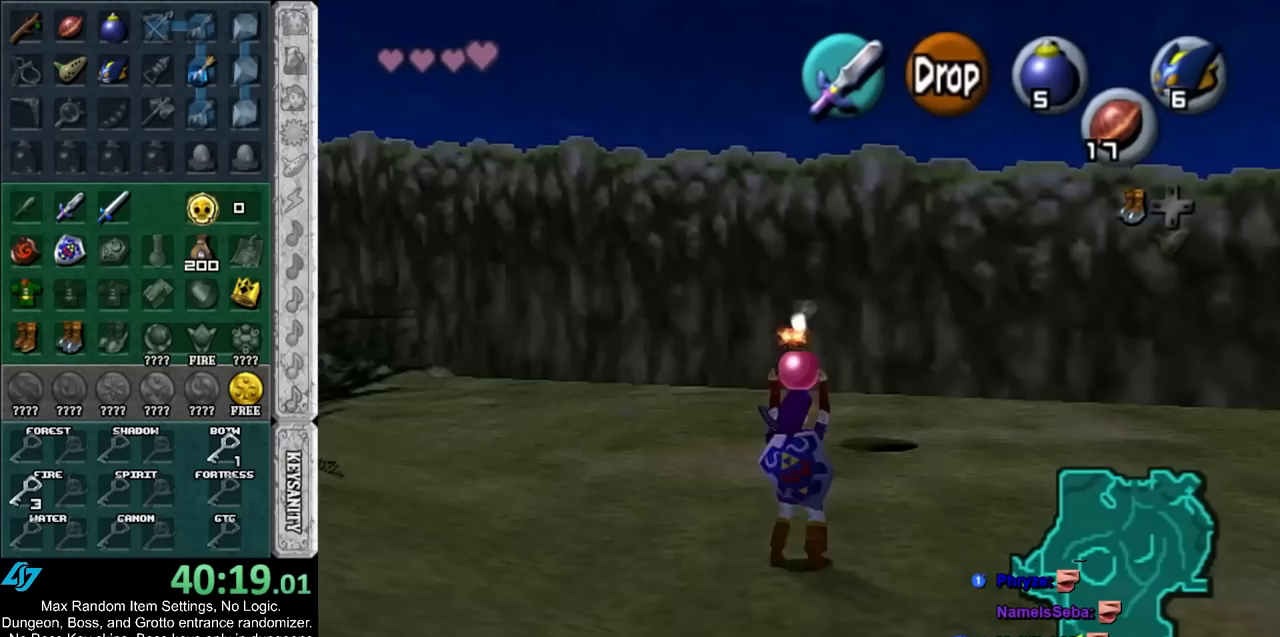
{"buttons": ["L1"], "left_stick": "down", "events": []}
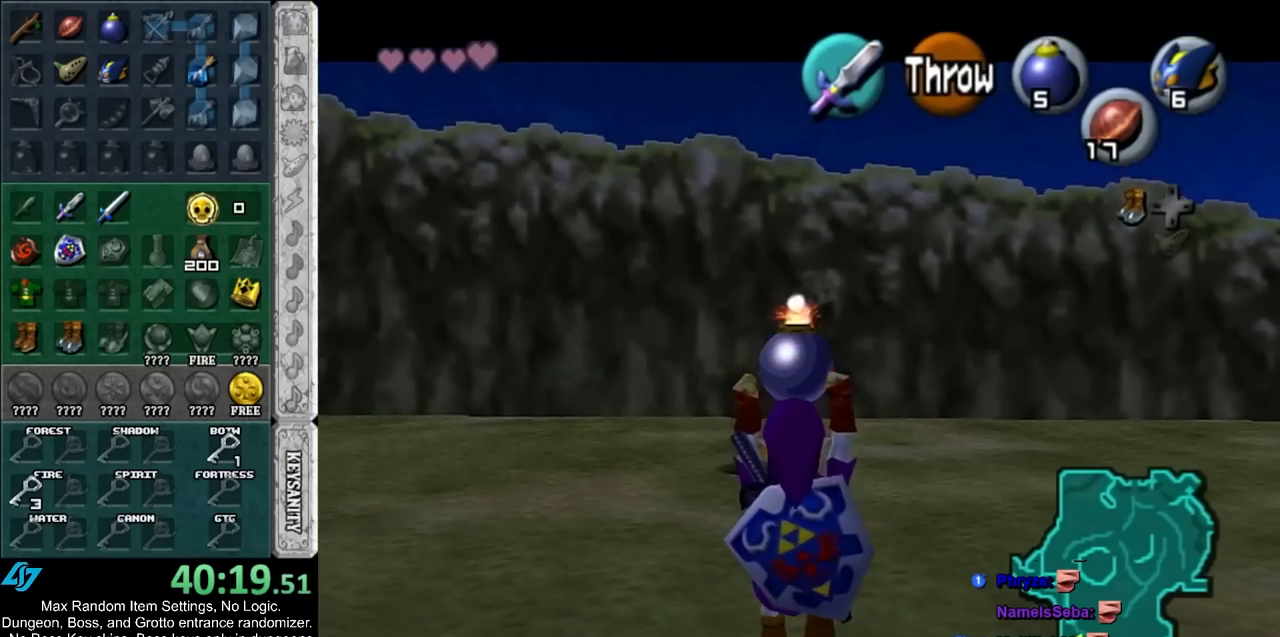
{"buttons": ["L1", "R1"], "left_stick": "center", "events": [[333, "R1", "down"], [500, "left_stick", "center"]]}
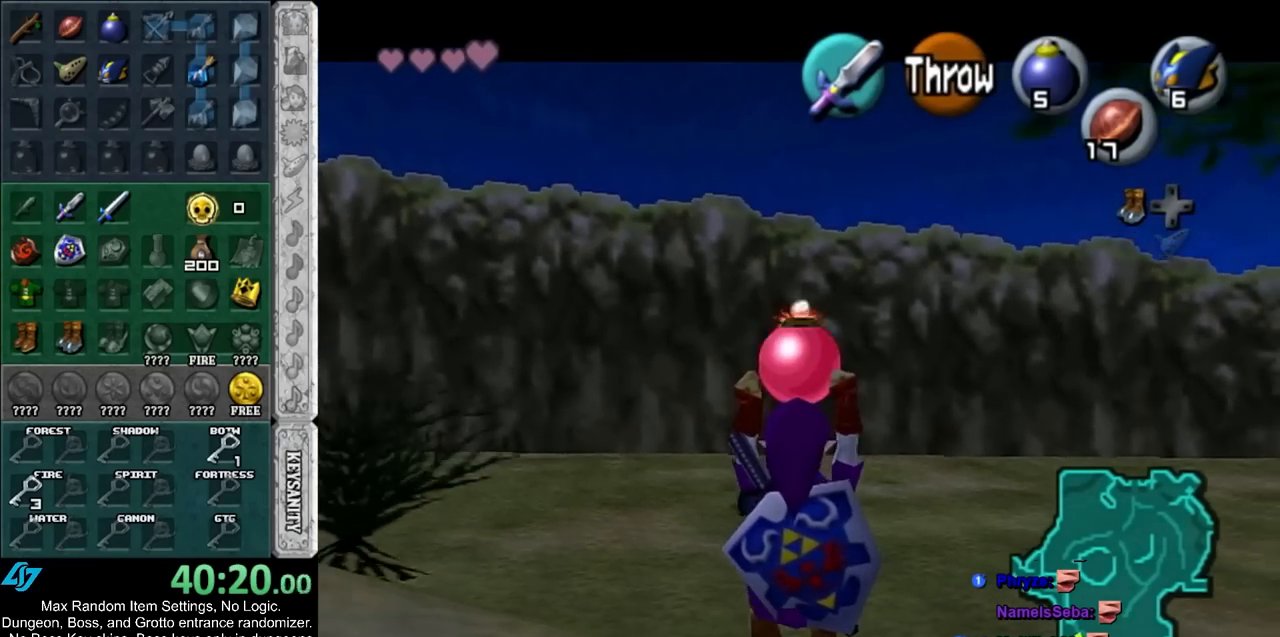
{"buttons": ["A", "L1", "R1"], "left_stick": "center", "events": [[417, "A", "down"]]}
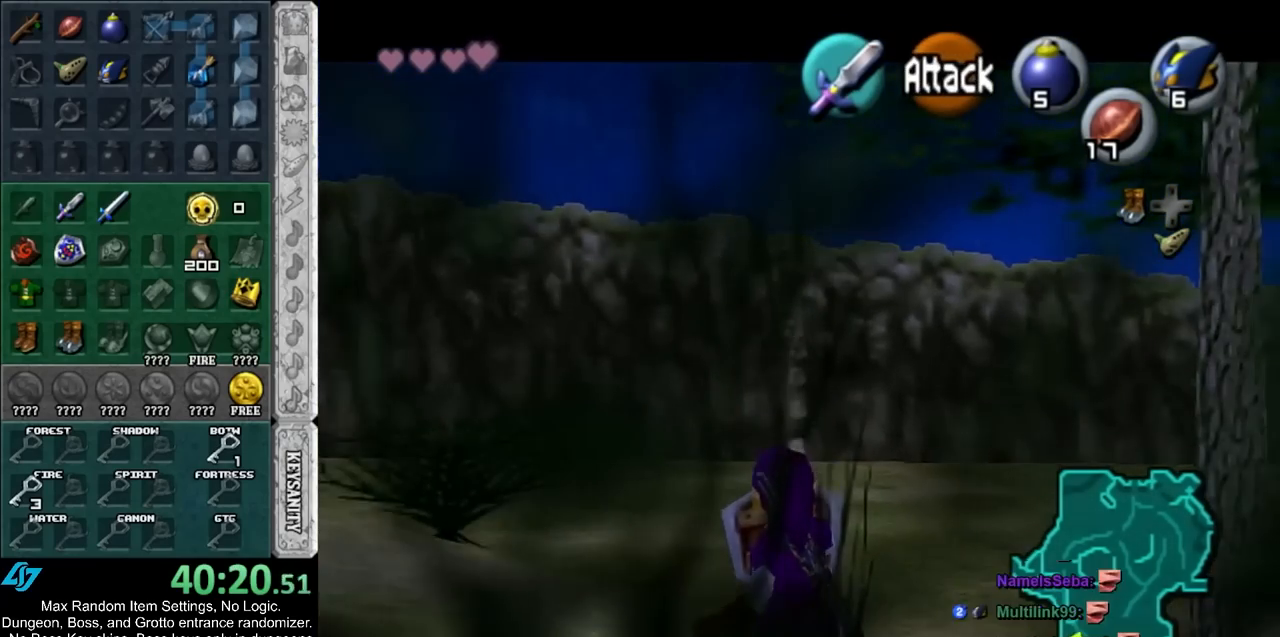
{"buttons": ["L1", "R1"], "left_stick": "center"}
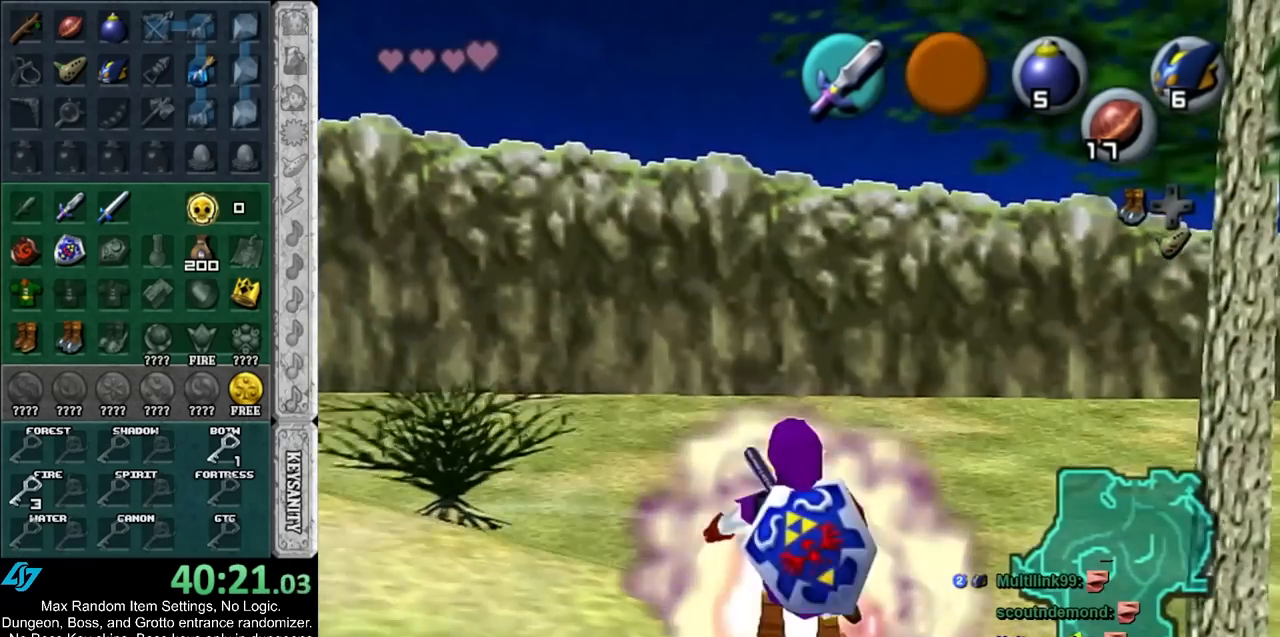
{"buttons": ["L1"], "left_stick": "center", "events": [[117, "R1", "up"]]}
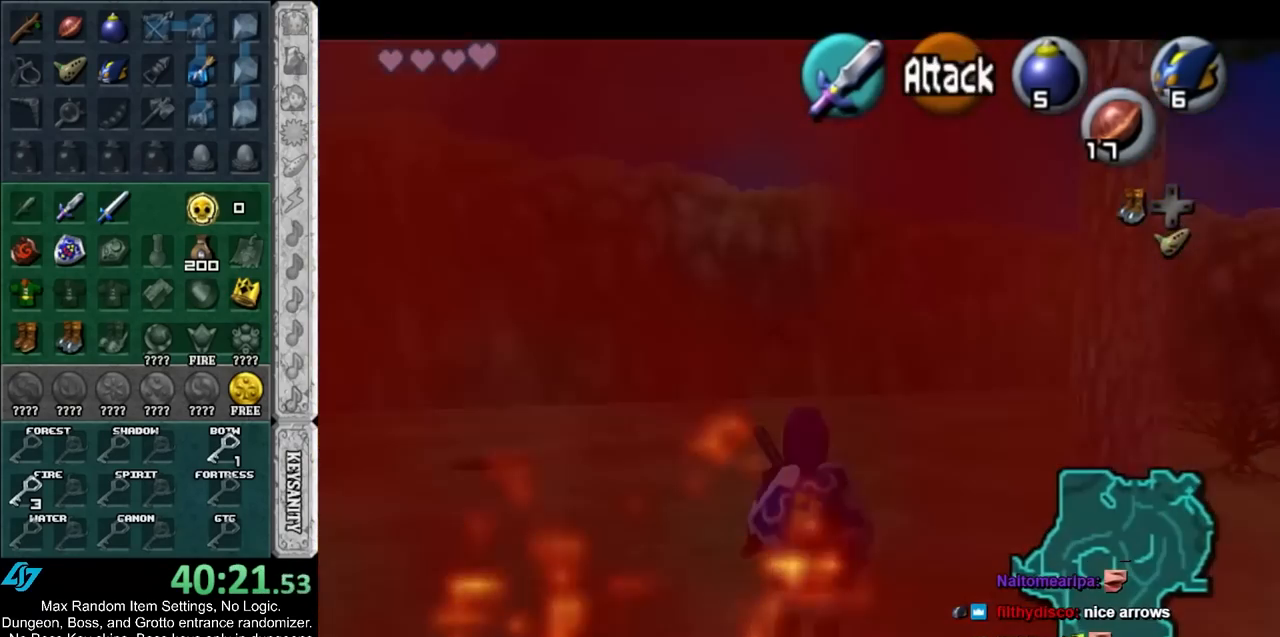
{"buttons": ["L1"], "left_stick": "center", "events": [[50, "L1", "up"], [83, "Y", "down"], [183, "Y", "up"], [217, "left_stick", "down"], [350, "L1", "down"], [367, "left_stick", "center"]]}
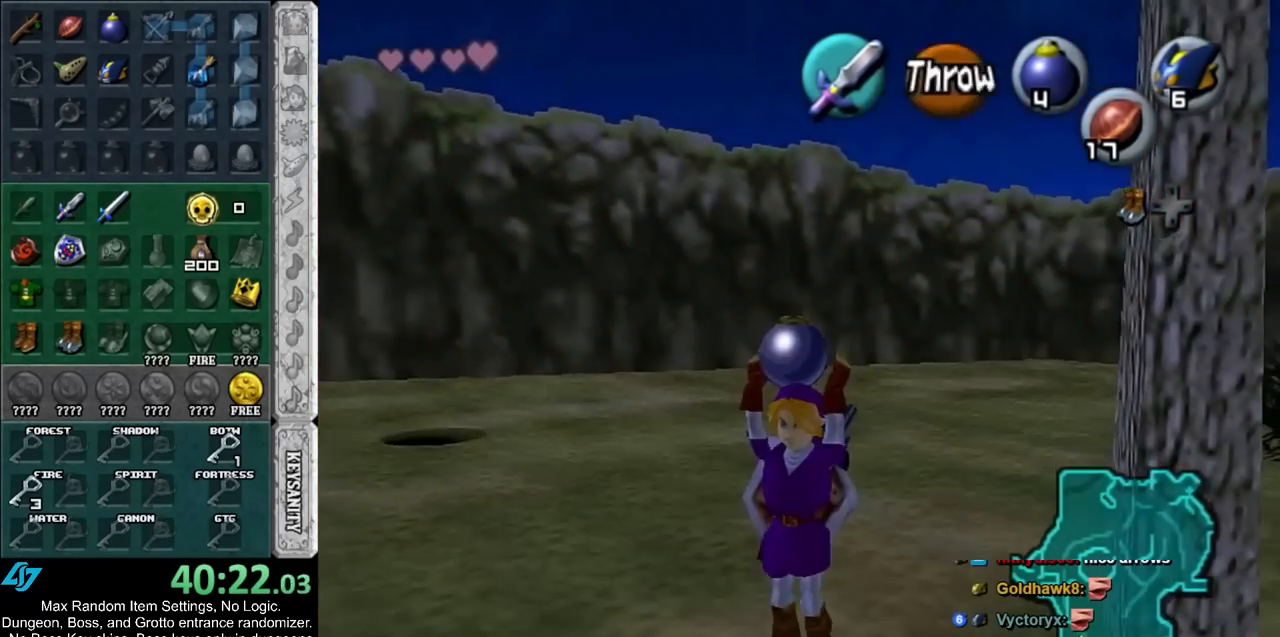
{"buttons": [], "left_stick": "up-right", "events": [[17, "L1", "up"], [50, "left_stick", "up"], [400, "left_stick", "up-right"]]}
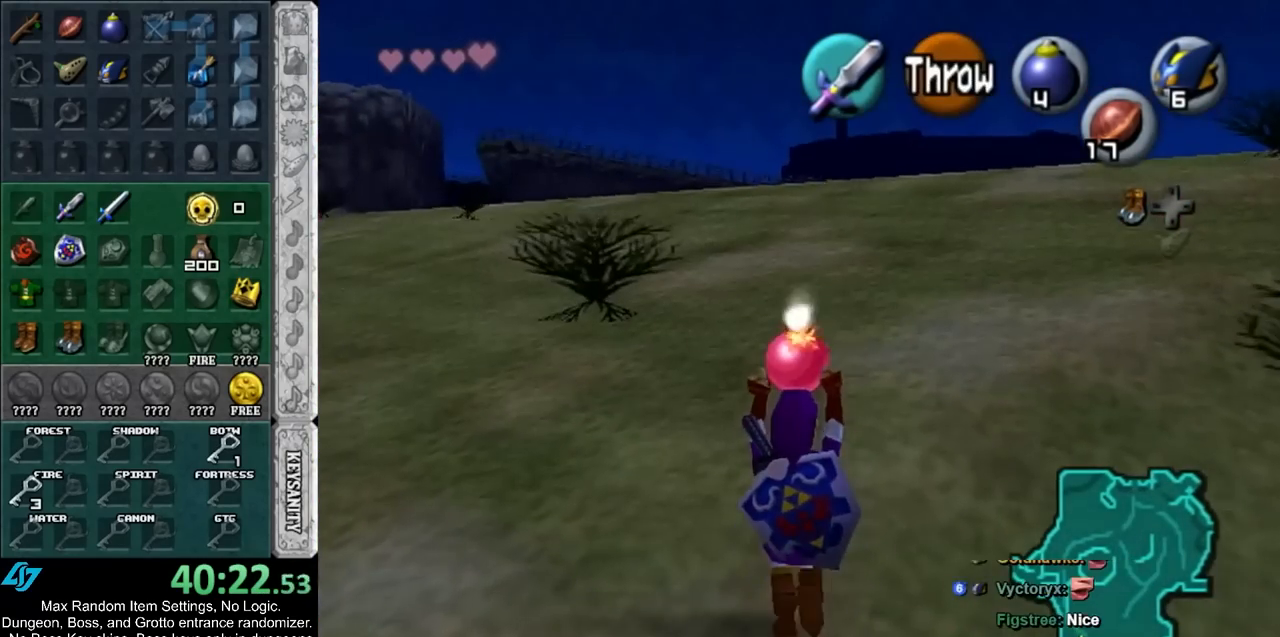
{"buttons": [], "left_stick": "center", "events": [[367, "left_stick", "up"], [500, "left_stick", "center"]]}
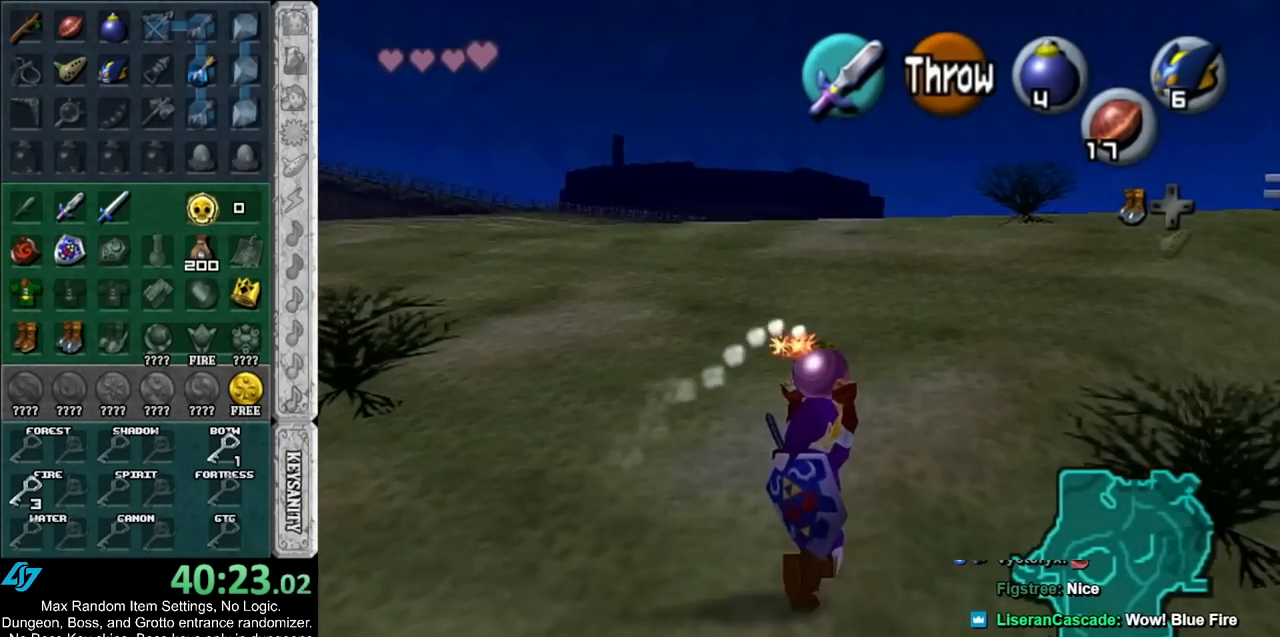
{"buttons": ["L1"], "left_stick": "down", "events": [[67, "left_stick", "down"], [183, "L1", "down"]]}
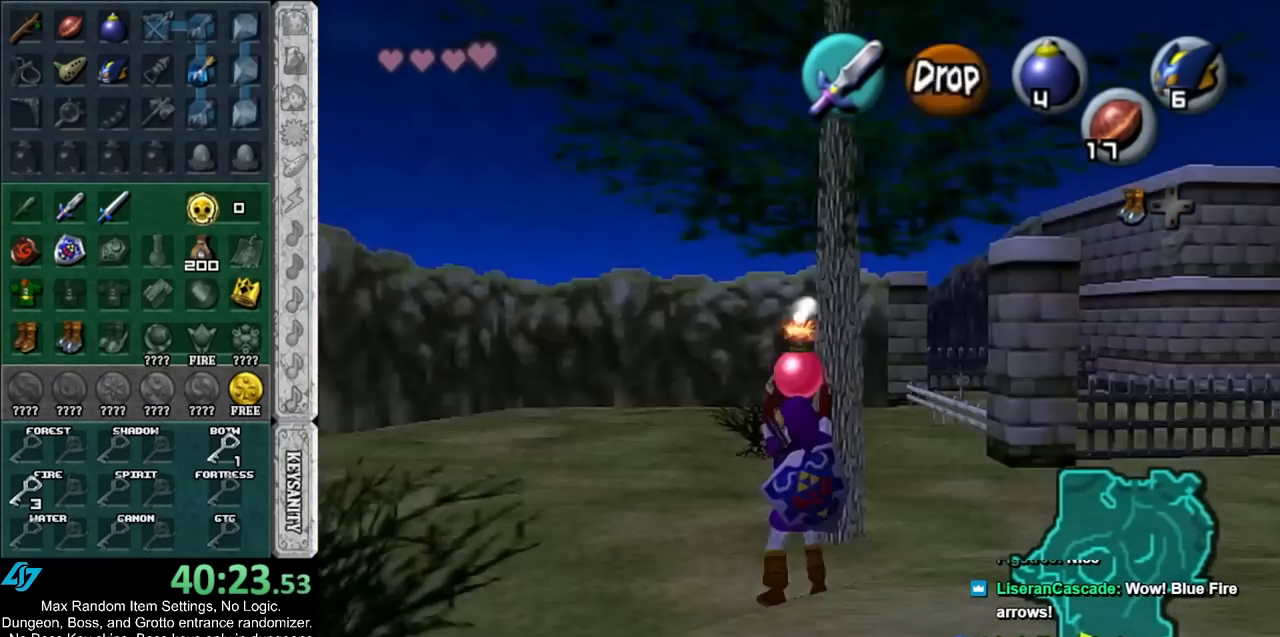
{"buttons": ["L1"], "left_stick": "down", "events": []}
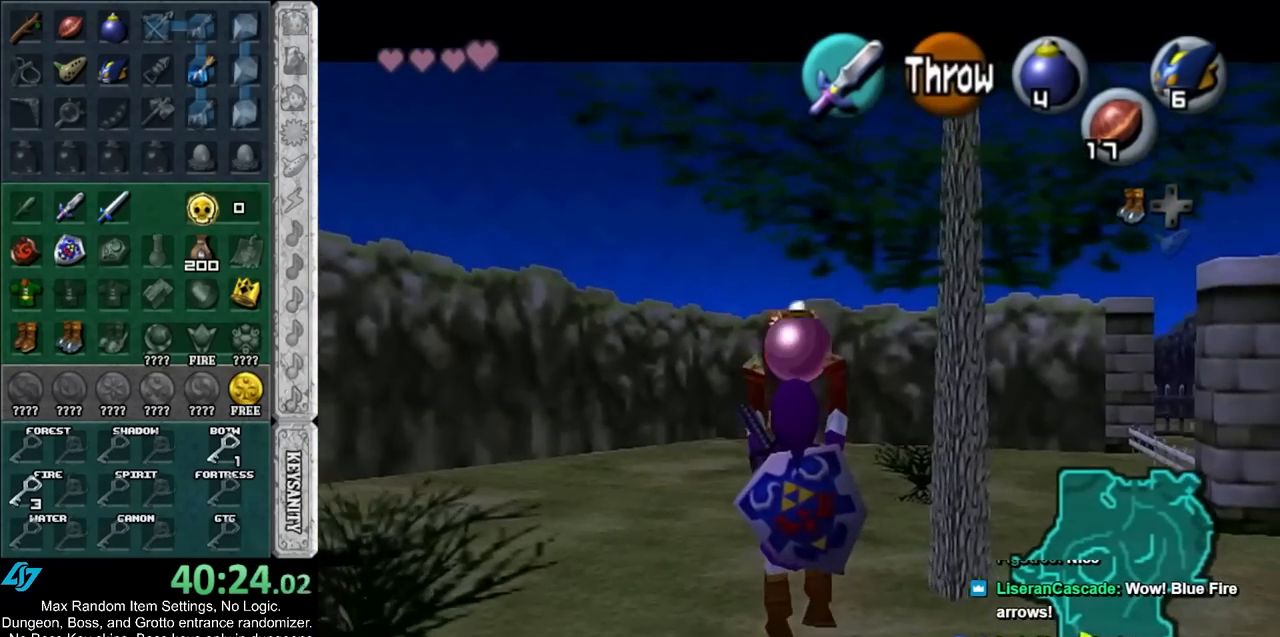
{"buttons": ["L1", "R1"], "left_stick": "center", "events": [[333, "R1", "down"], [467, "left_stick", "center"]]}
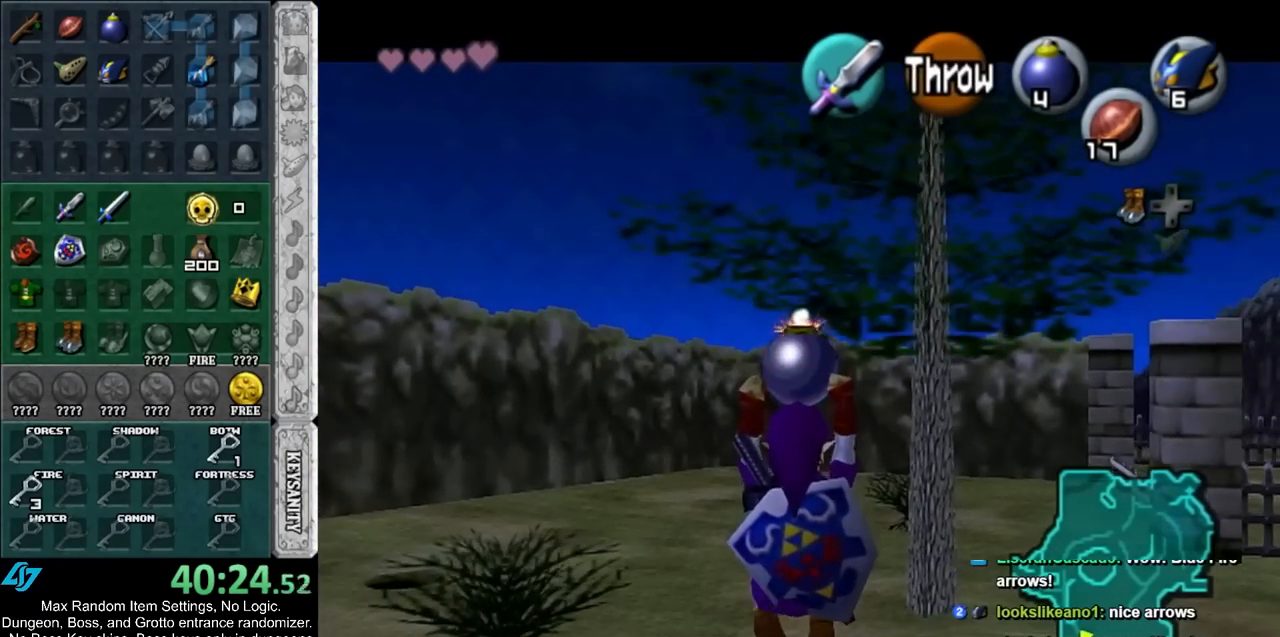
{"buttons": ["A", "L1", "R1"], "left_stick": "center", "events": [[433, "A", "down"]]}
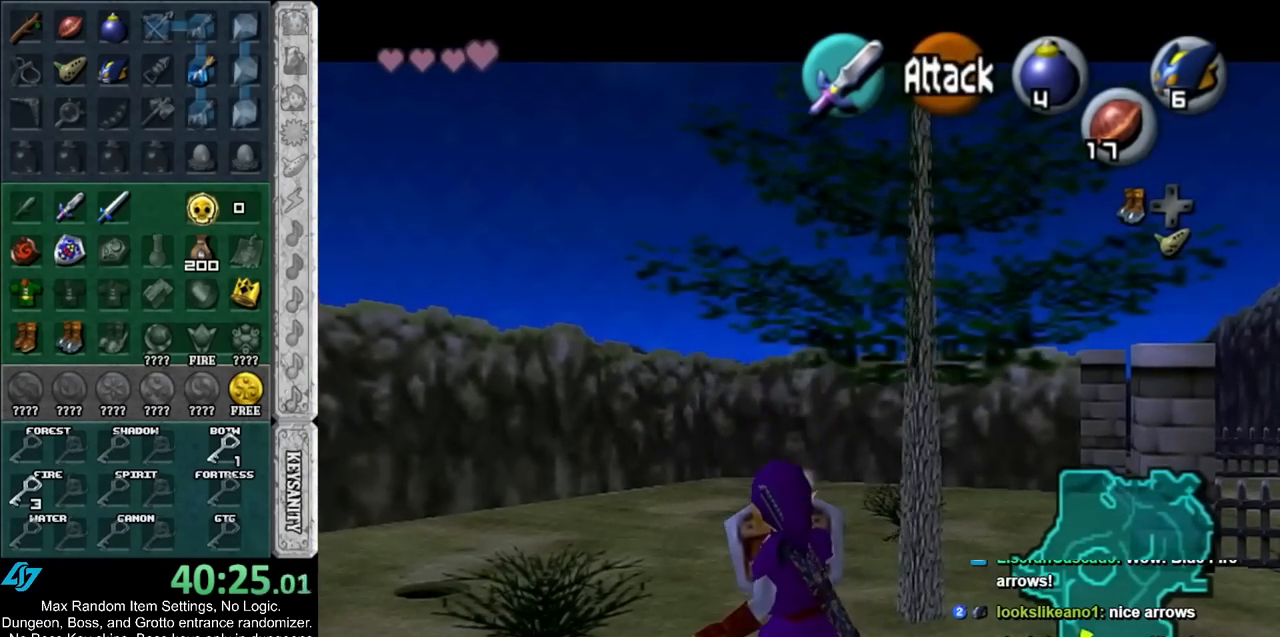
{"buttons": ["L1", "R1"], "left_stick": "center", "events": [[33, "A", "up"], [67, "R1", "up"], [100, "L1", "up"], [400, "L1", "down"], [400, "R1", "down"]]}
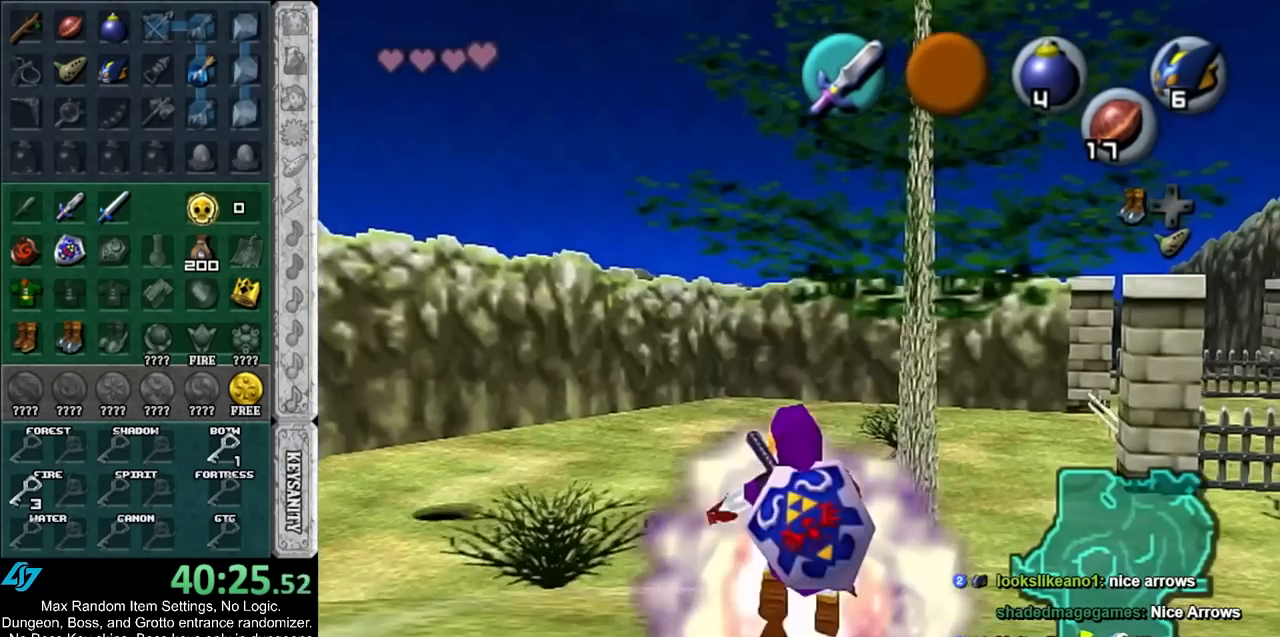
{"buttons": ["L1"], "left_stick": "center", "events": [[117, "R1", "up"]]}
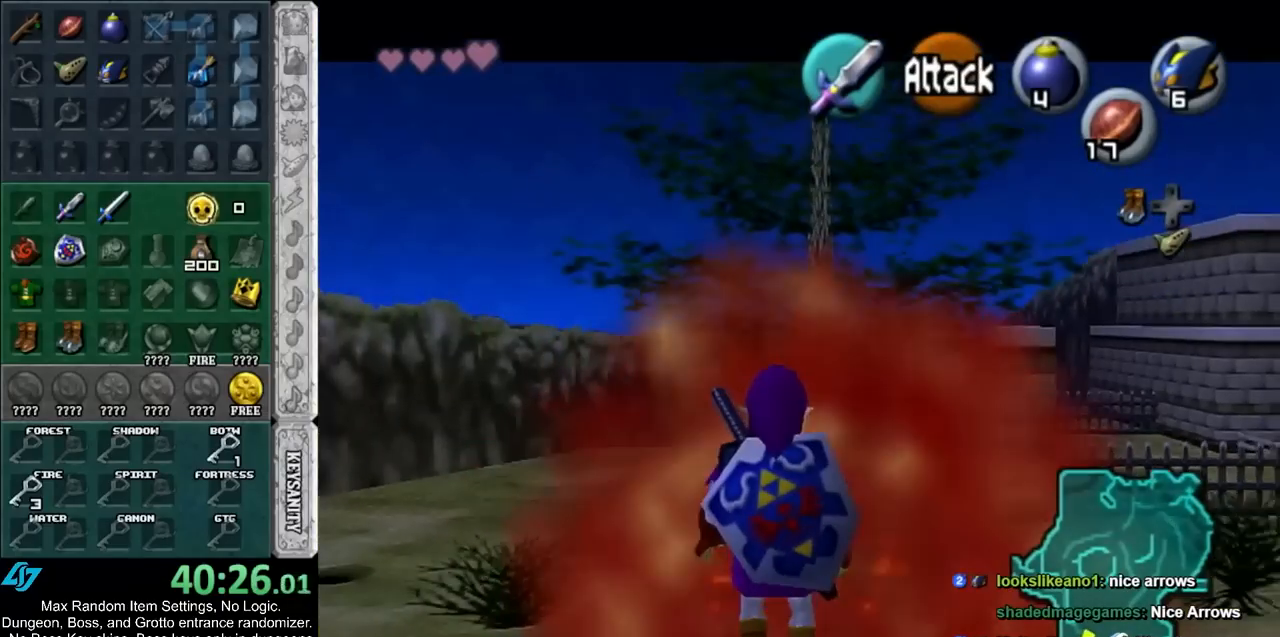
{"buttons": [], "left_stick": "center", "events": [[333, "L1", "up"]]}
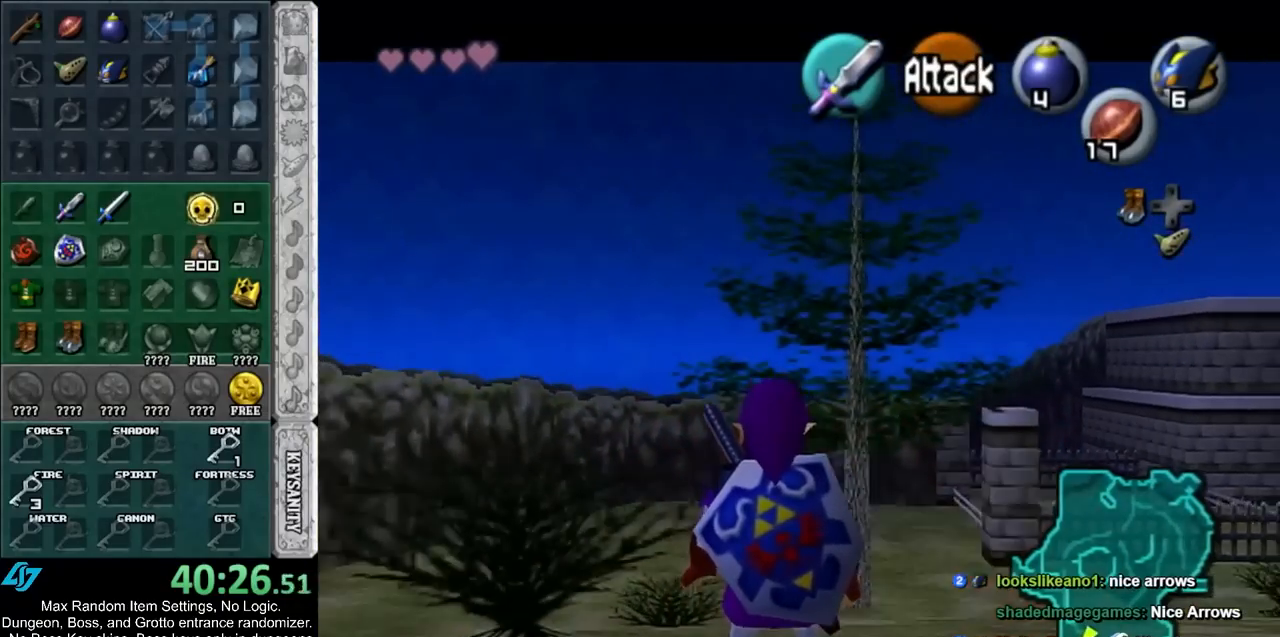
{"buttons": ["L1"], "left_stick": "center", "events": [[33, "L1", "down"]]}
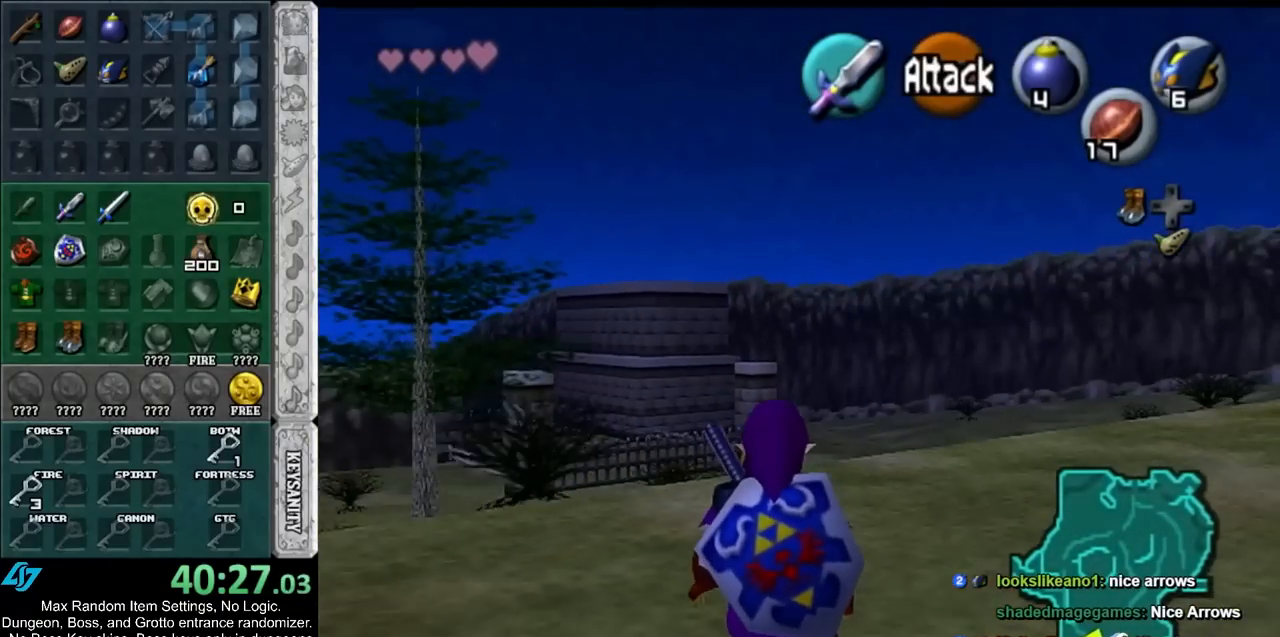
{"buttons": ["L1"], "left_stick": "center", "events": []}
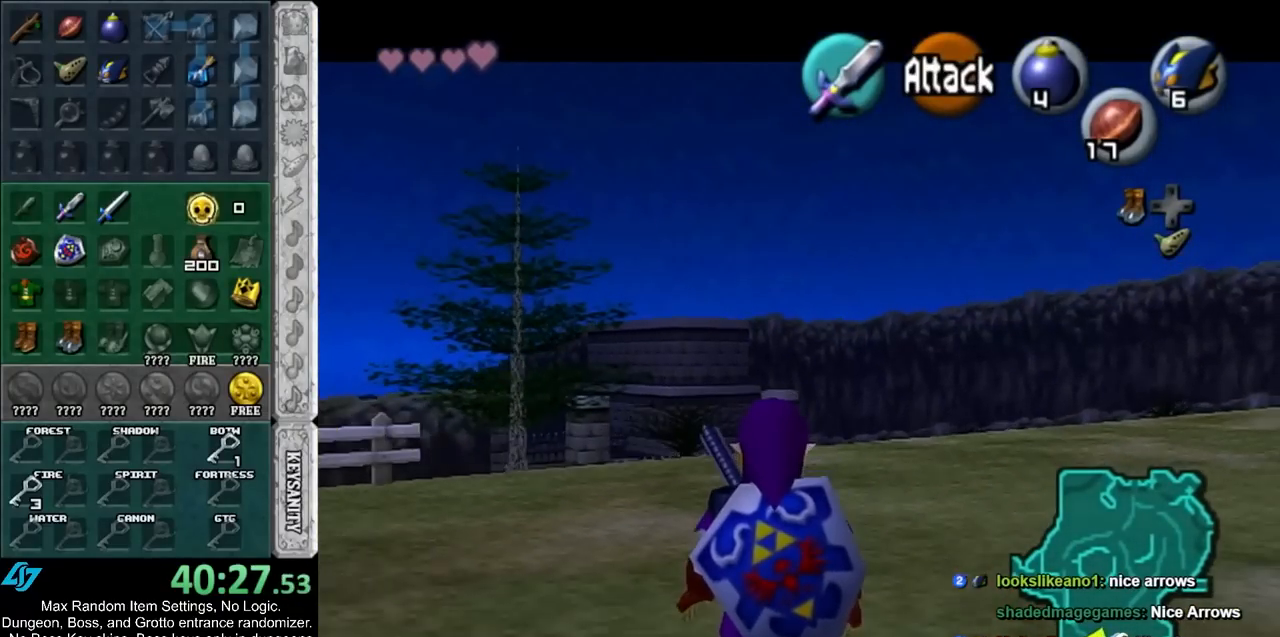
{"buttons": ["L1"], "left_stick": "center", "events": []}
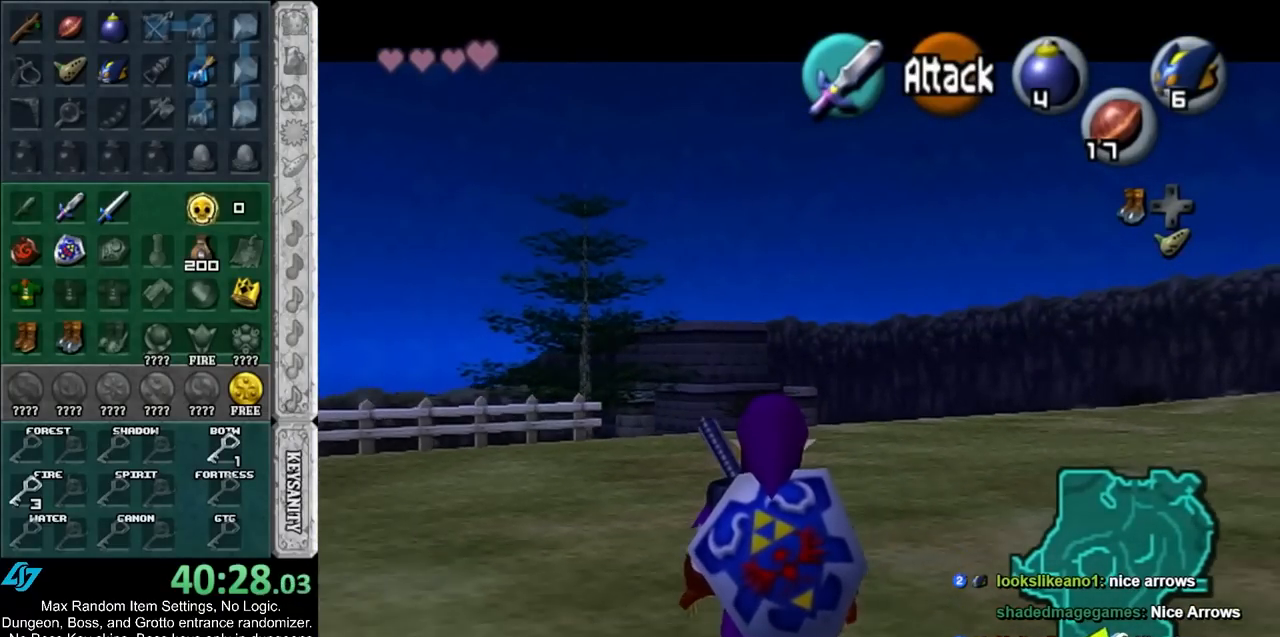
{"buttons": ["L1"], "left_stick": "center", "events": []}
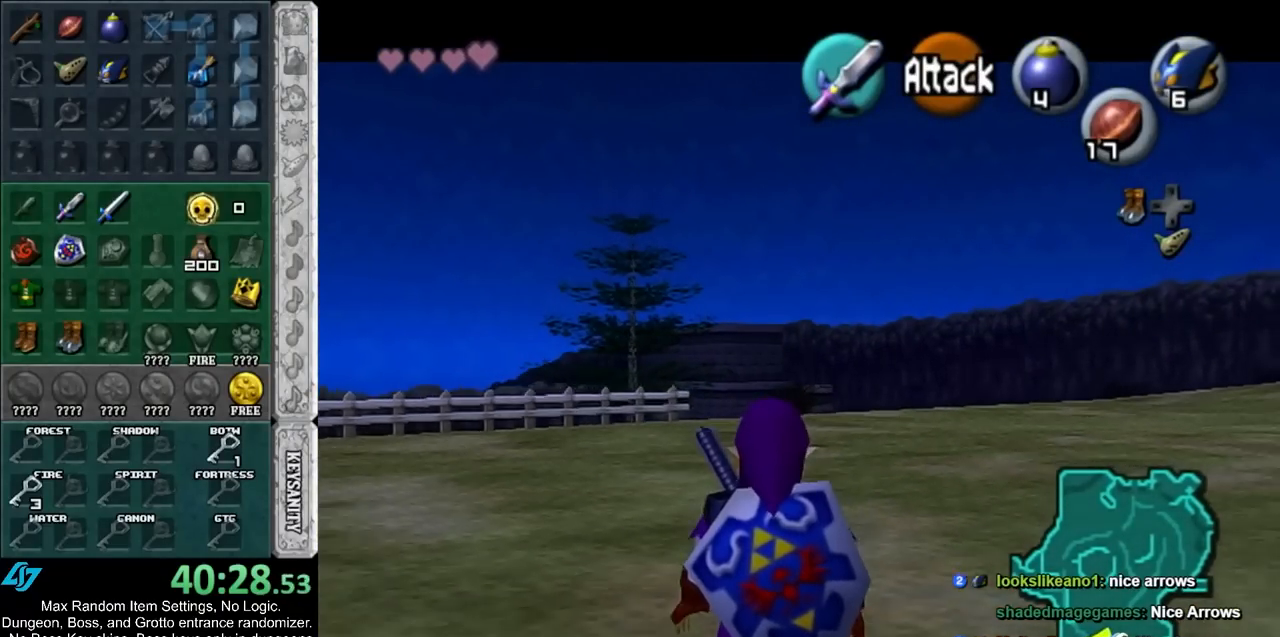
{"buttons": ["L1"], "left_stick": "center", "events": []}
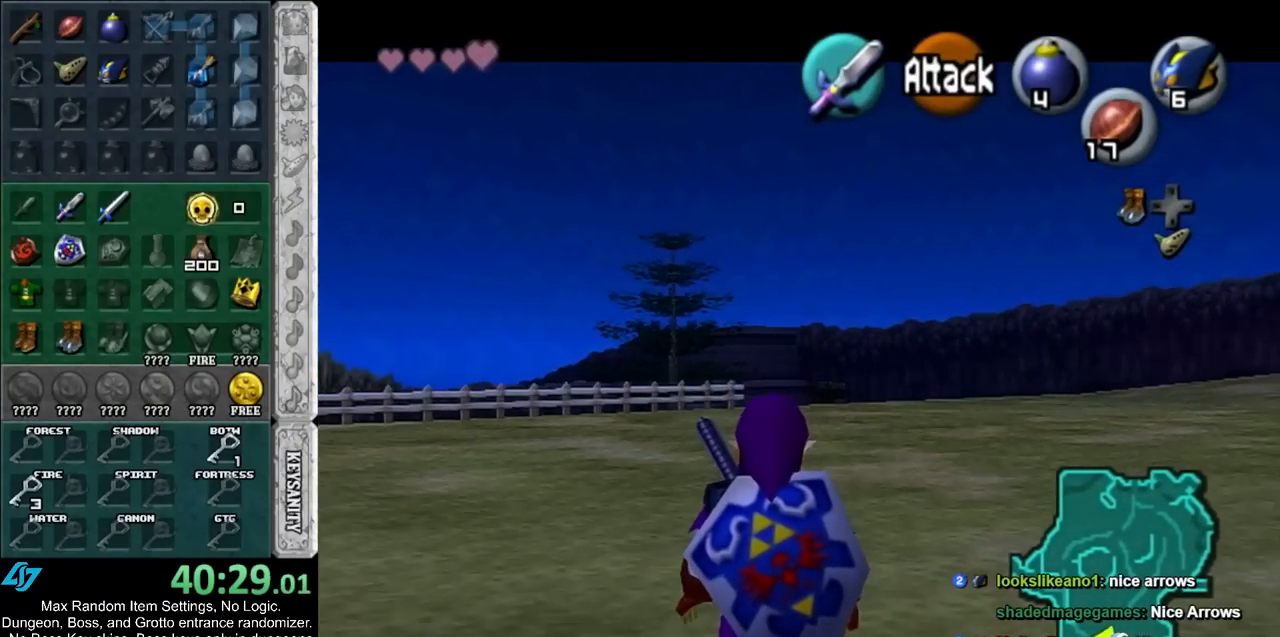
{"buttons": ["L1"], "left_stick": "center", "events": []}
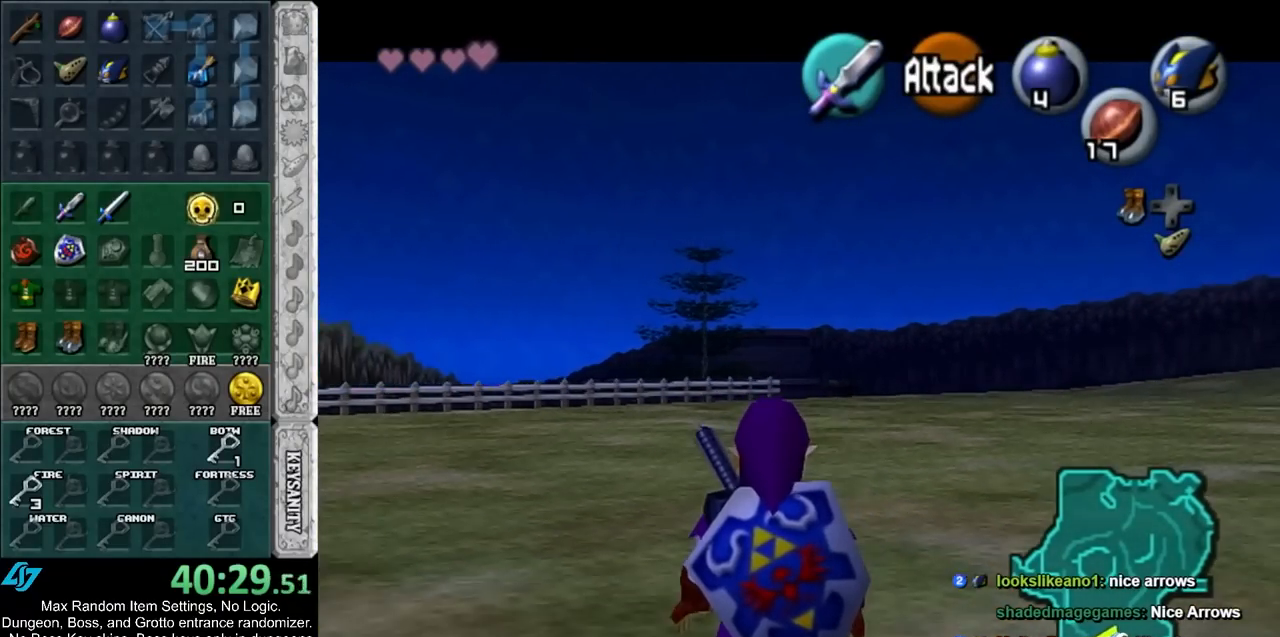
{"buttons": ["L1"], "left_stick": "center", "events": []}
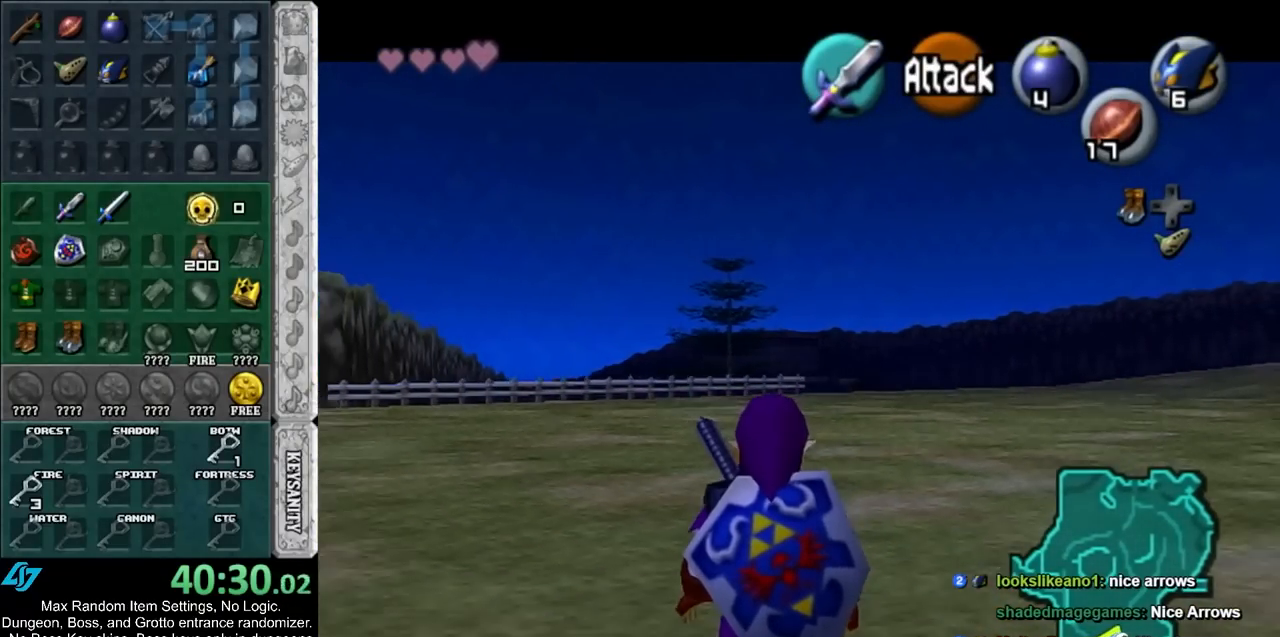
{"buttons": [], "left_stick": "up", "events": [[467, "L1", "up"], [467, "left_stick", "up"]]}
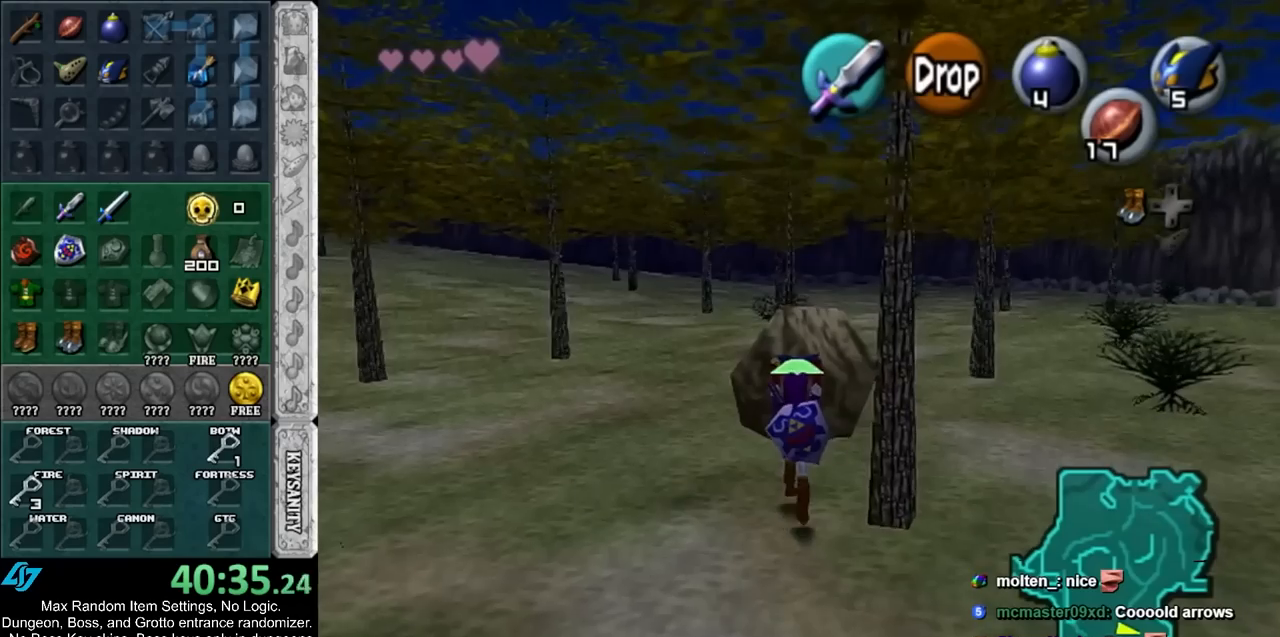
{"buttons": [], "left_stick": "up", "events": [[33, "L1", "down"], [83, "R1", "down"], [117, "A", "down"], [333, "A", "up"], [400, "L1", "up"], [400, "R1", "up"]]}
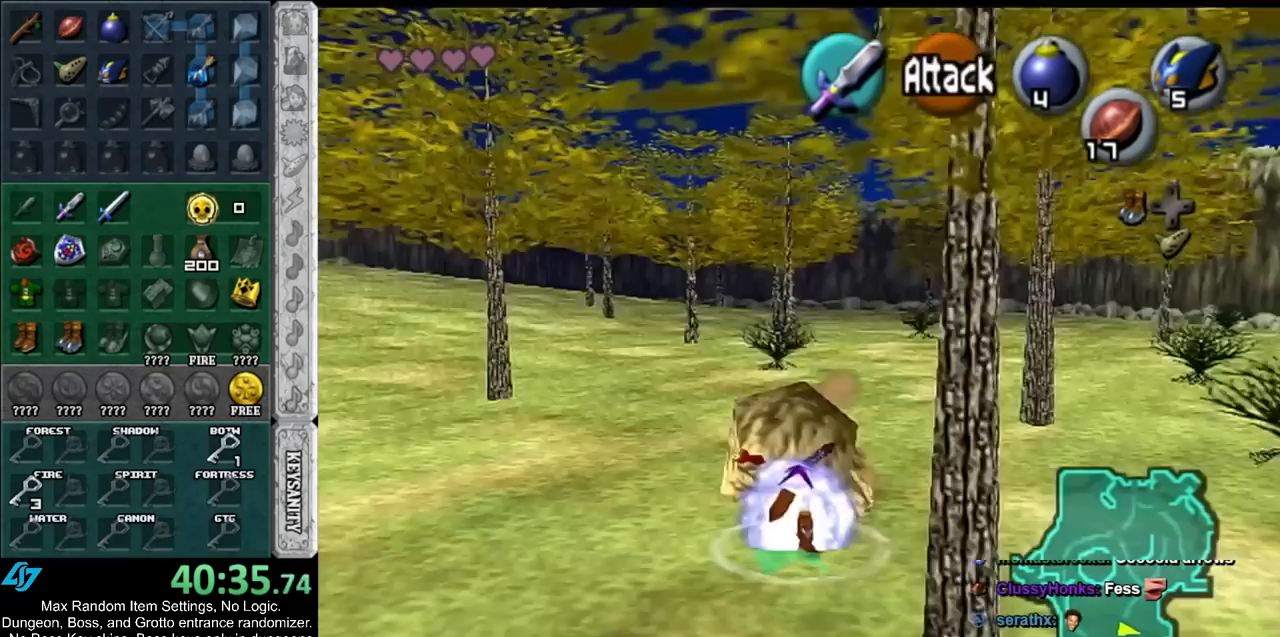
{"buttons": [], "left_stick": "center", "events": [[367, "left_stick", "center"]]}
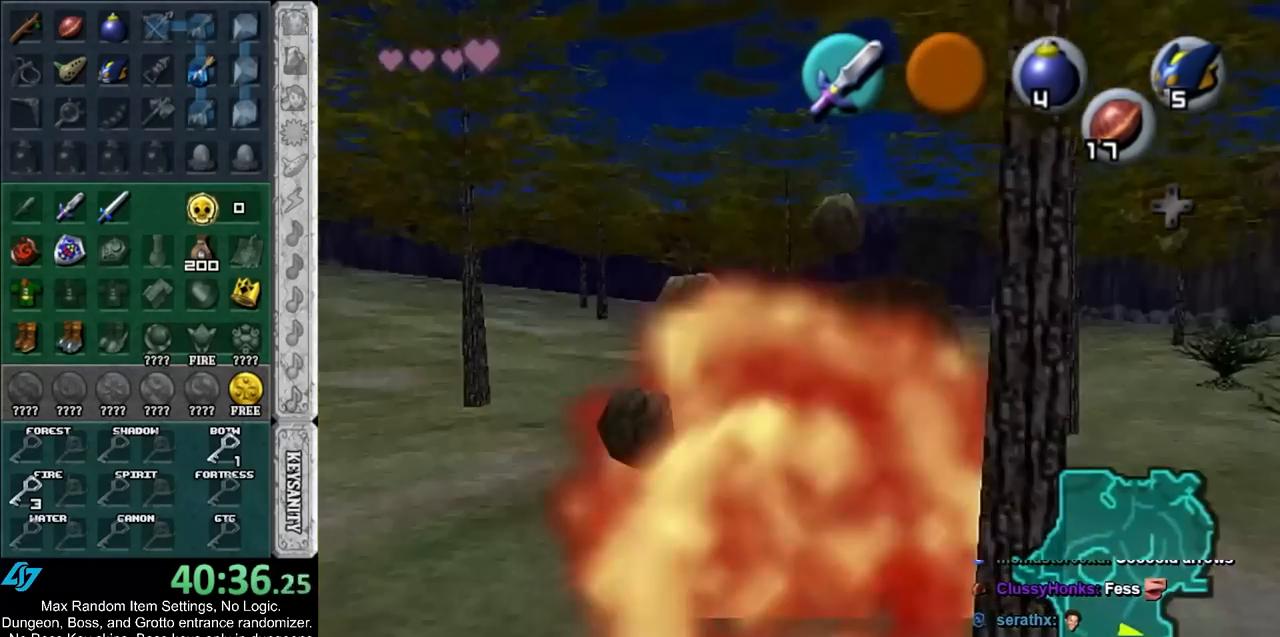
{"buttons": [], "left_stick": "up", "events": [[250, "left_stick", "up"]]}
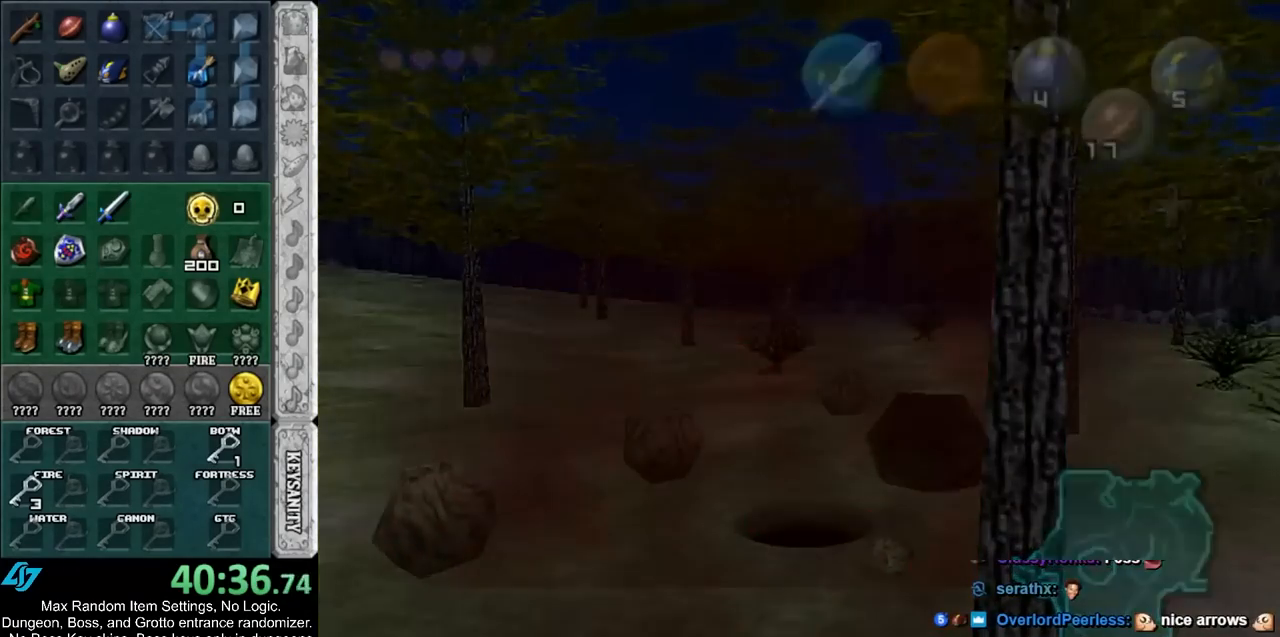
{"buttons": [], "left_stick": "up", "events": []}